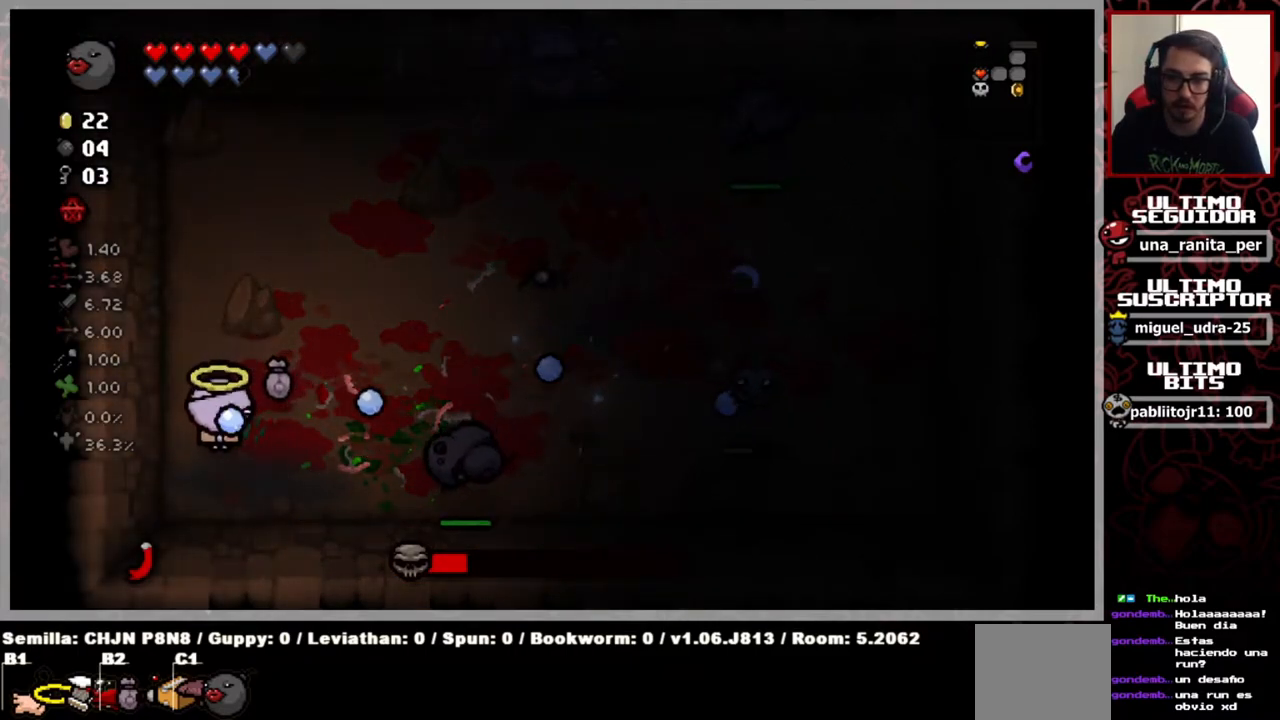
Gameplay with a controller (Xbox layout); each line is a JSON object with the inputs held at the frame after it. "events" lists button and stick changes between this image and that frame as [ms after this image, input, new state], when the widget could be followed in between. Not read: START.
{"buttons": [], "left_stick": "up", "right_stick": "right", "events": [[400, "left_stick", "up"]]}
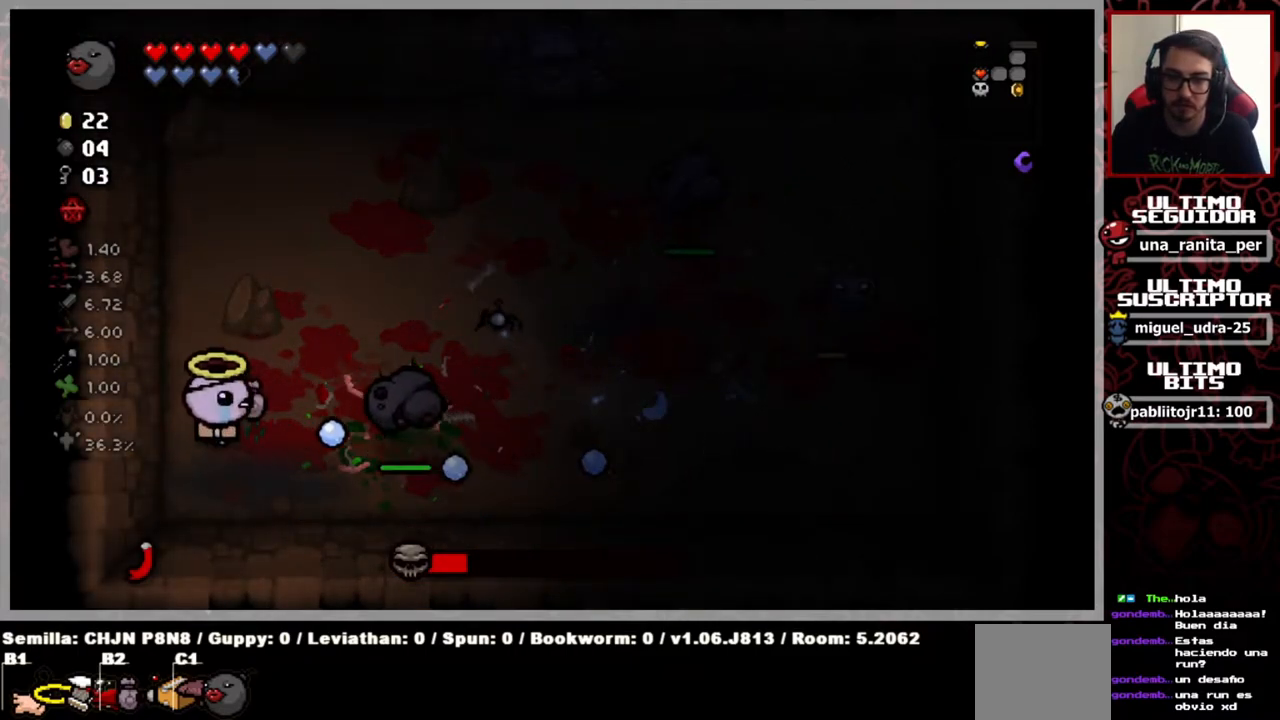
{"buttons": [], "left_stick": "left", "right_stick": "right", "events": [[84, "left_stick", "center"], [434, "left_stick", "left"]]}
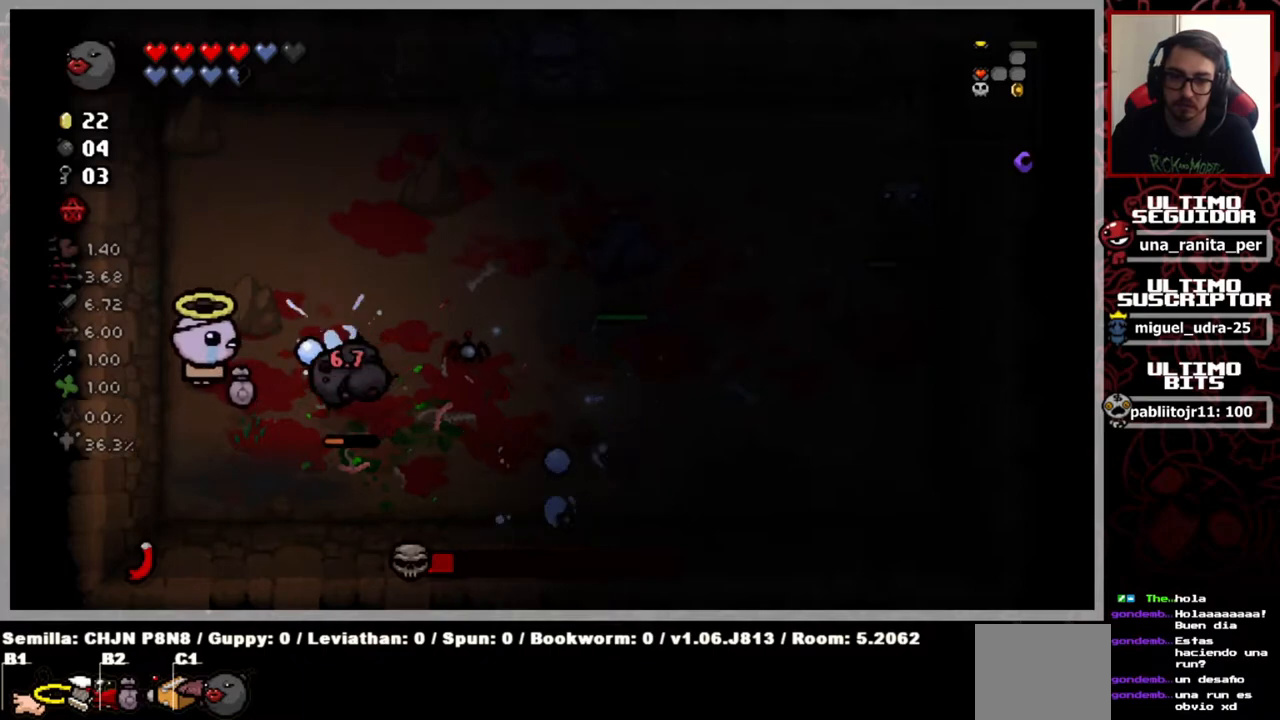
{"buttons": [], "left_stick": "up", "right_stick": "down-right", "events": [[67, "left_stick", "down-left"], [183, "left_stick", "center"], [217, "right_stick", "down-right"], [284, "left_stick", "up"]]}
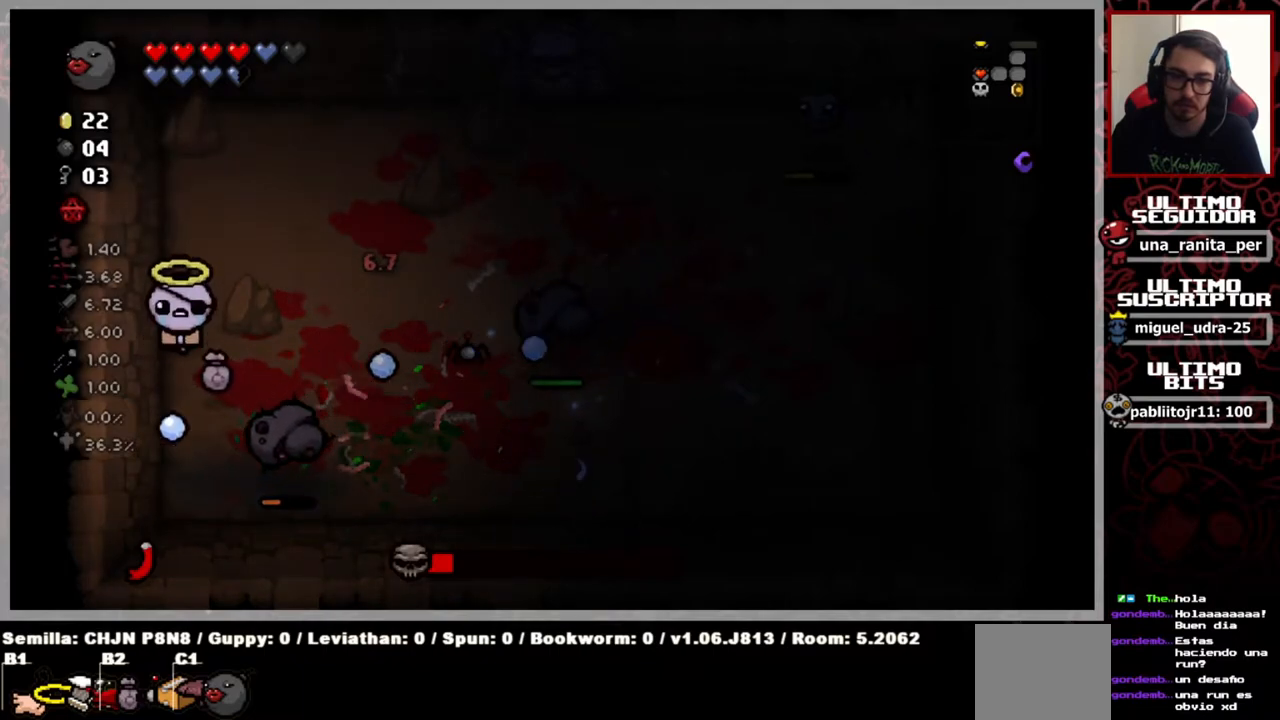
{"buttons": [], "left_stick": "center", "right_stick": "down-right", "events": [[151, "left_stick", "center"]]}
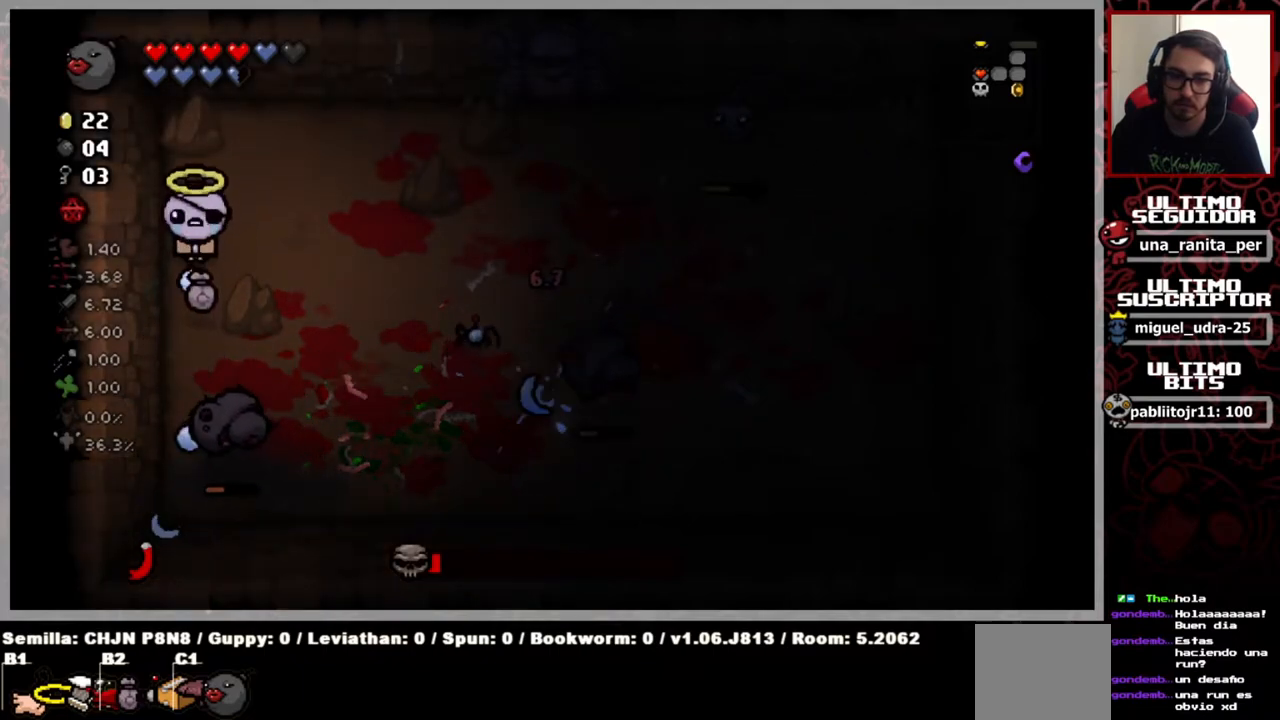
{"buttons": [], "left_stick": "center", "right_stick": "down-right", "events": []}
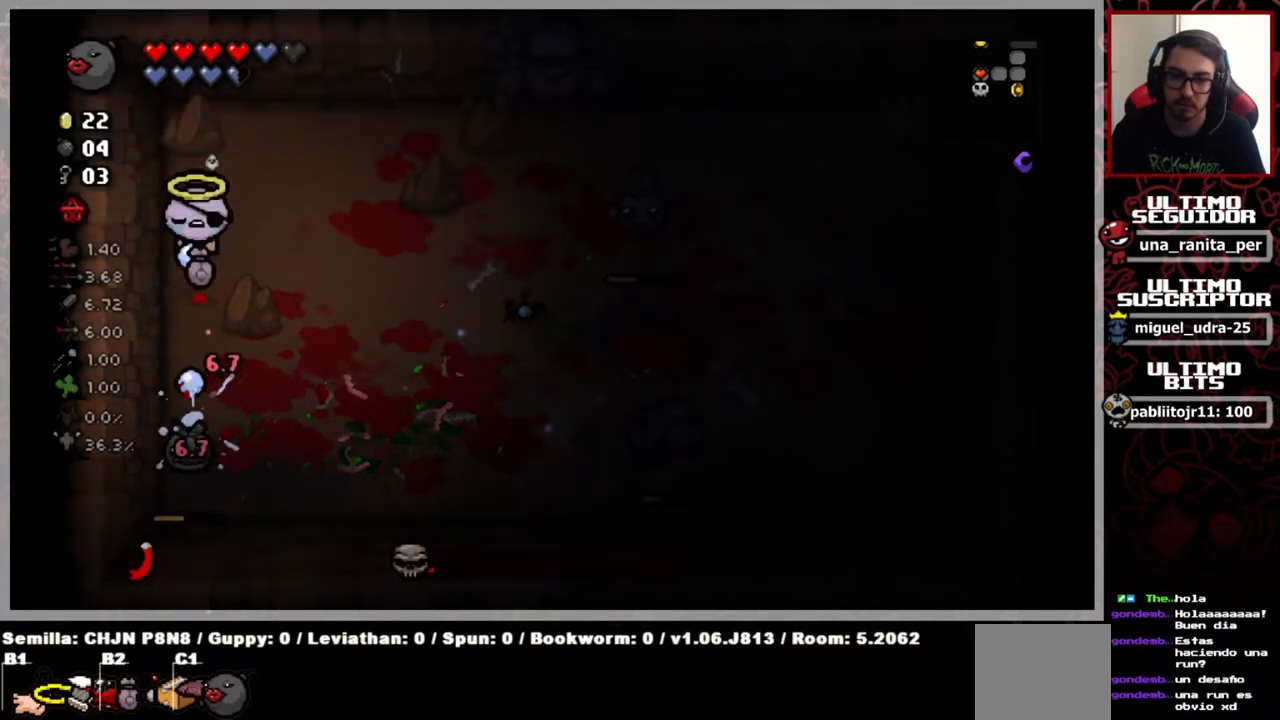
{"buttons": [], "left_stick": "center", "right_stick": "down-right", "events": []}
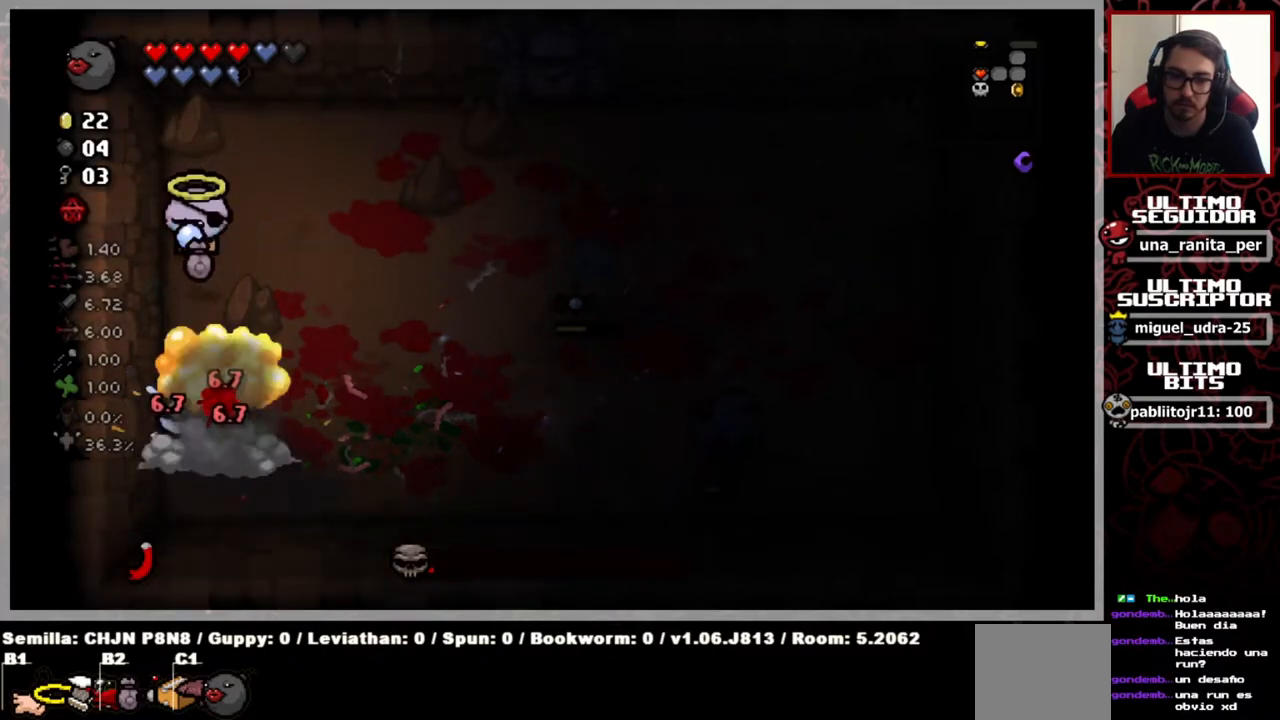
{"buttons": [], "left_stick": "right", "right_stick": "down-right", "events": [[367, "left_stick", "right"]]}
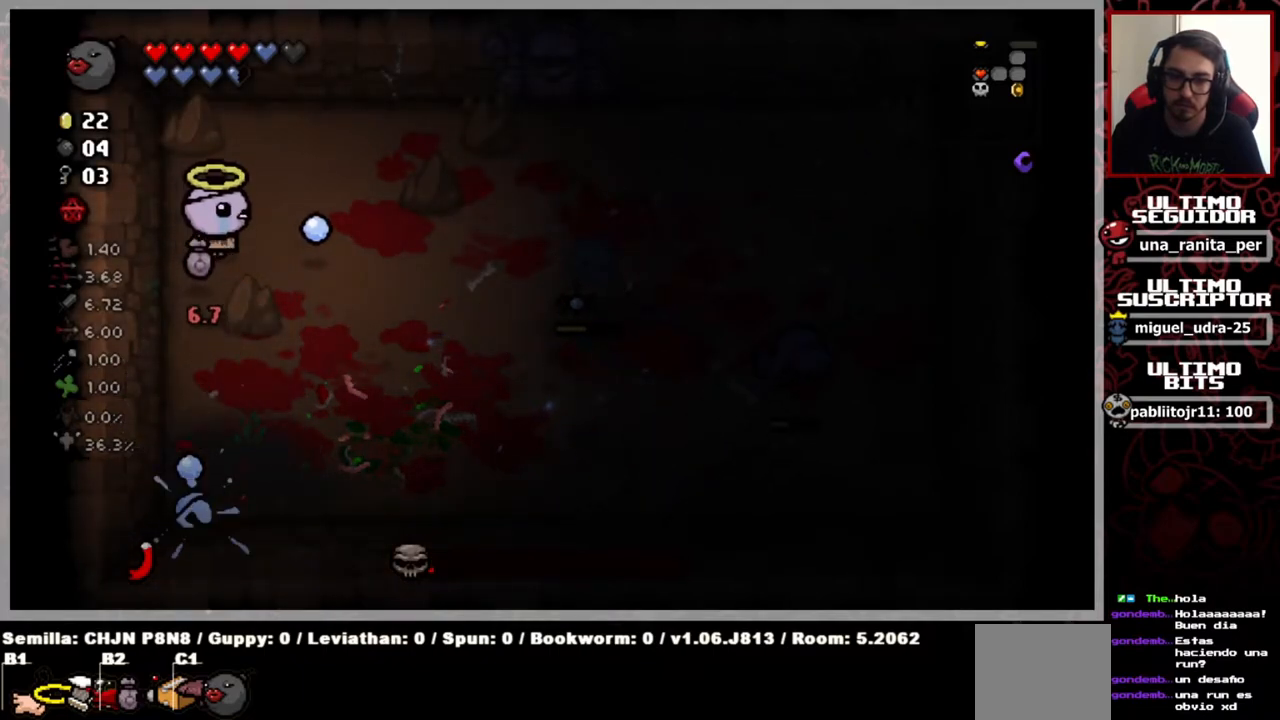
{"buttons": [], "left_stick": "down-right", "right_stick": "down-right", "events": [[50, "left_stick", "down-right"], [351, "left_stick", "center"], [451, "left_stick", "down-right"]]}
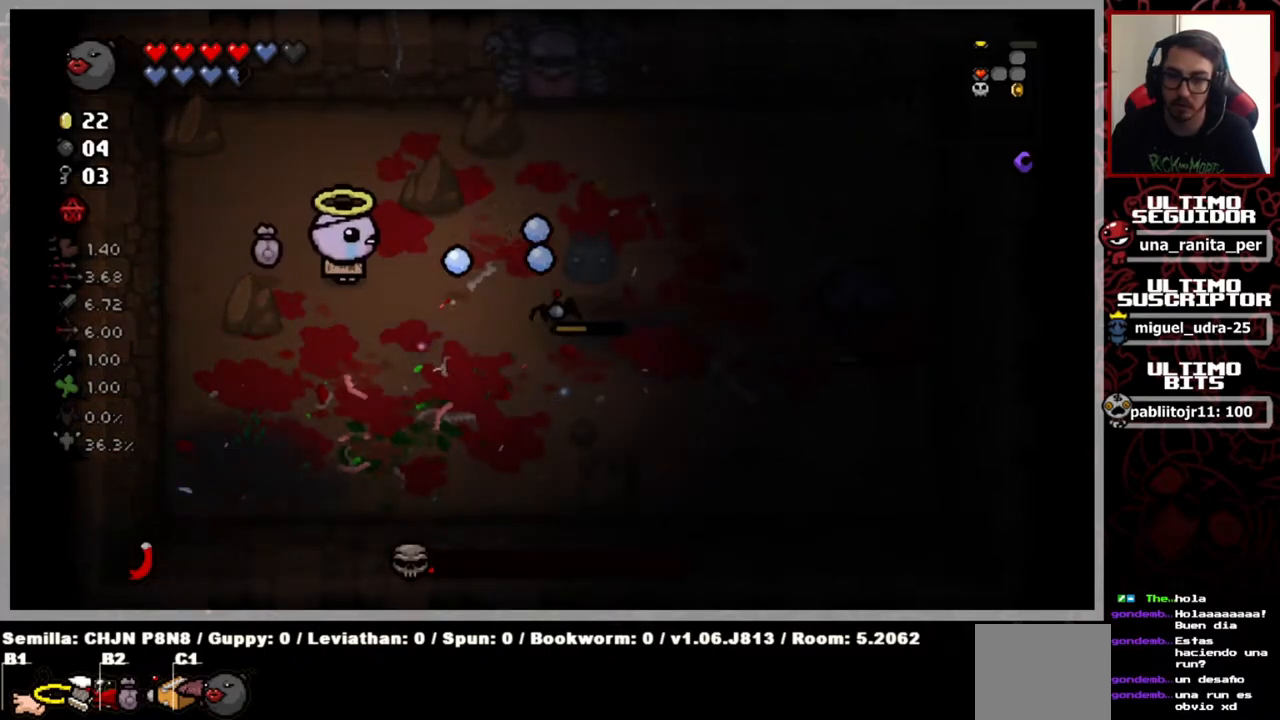
{"buttons": [], "left_stick": "center", "right_stick": "down-right", "events": [[117, "left_stick", "center"]]}
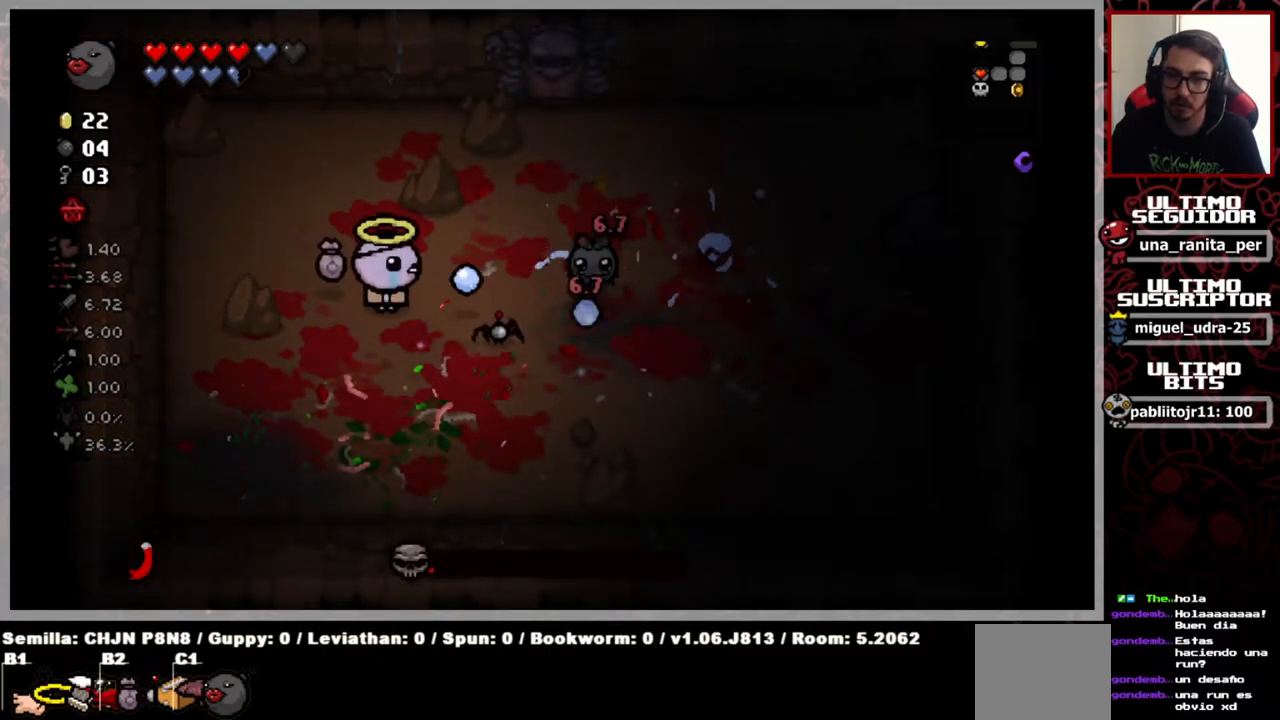
{"buttons": [], "left_stick": "up-right", "right_stick": "down-right", "events": [[334, "left_stick", "up-right"]]}
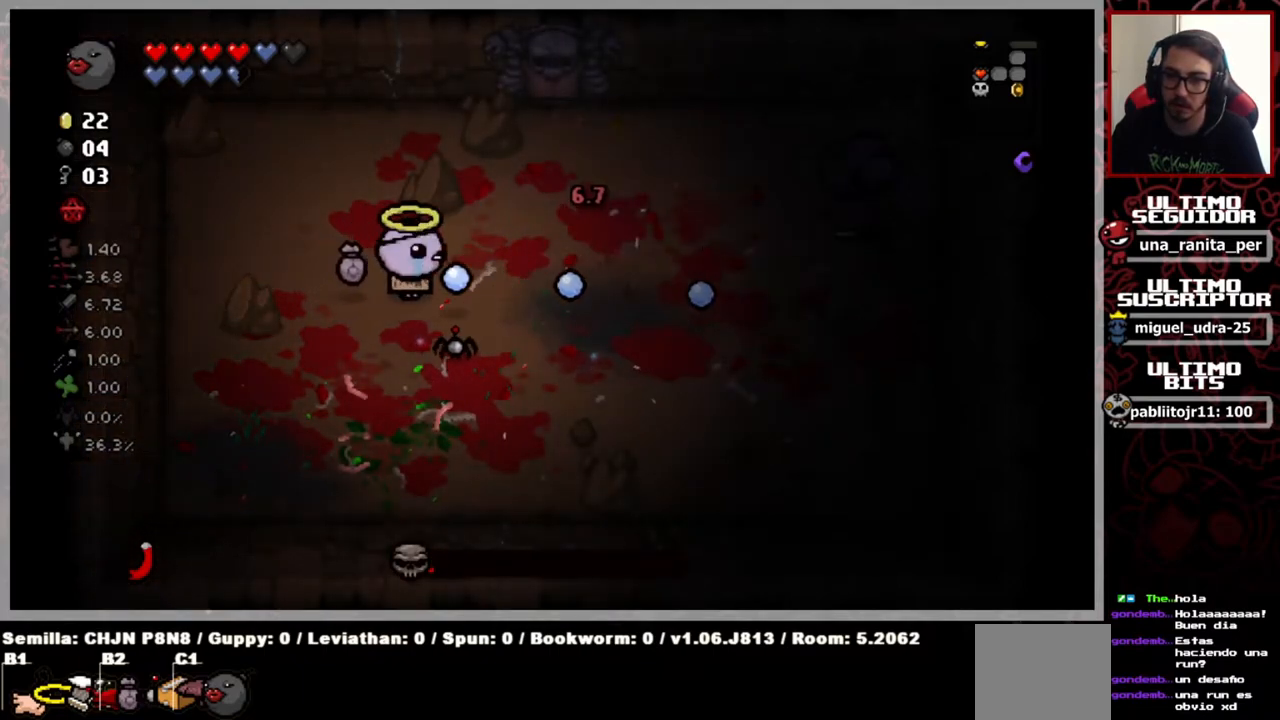
{"buttons": [], "left_stick": "center", "right_stick": "down-right", "events": [[484, "left_stick", "center"]]}
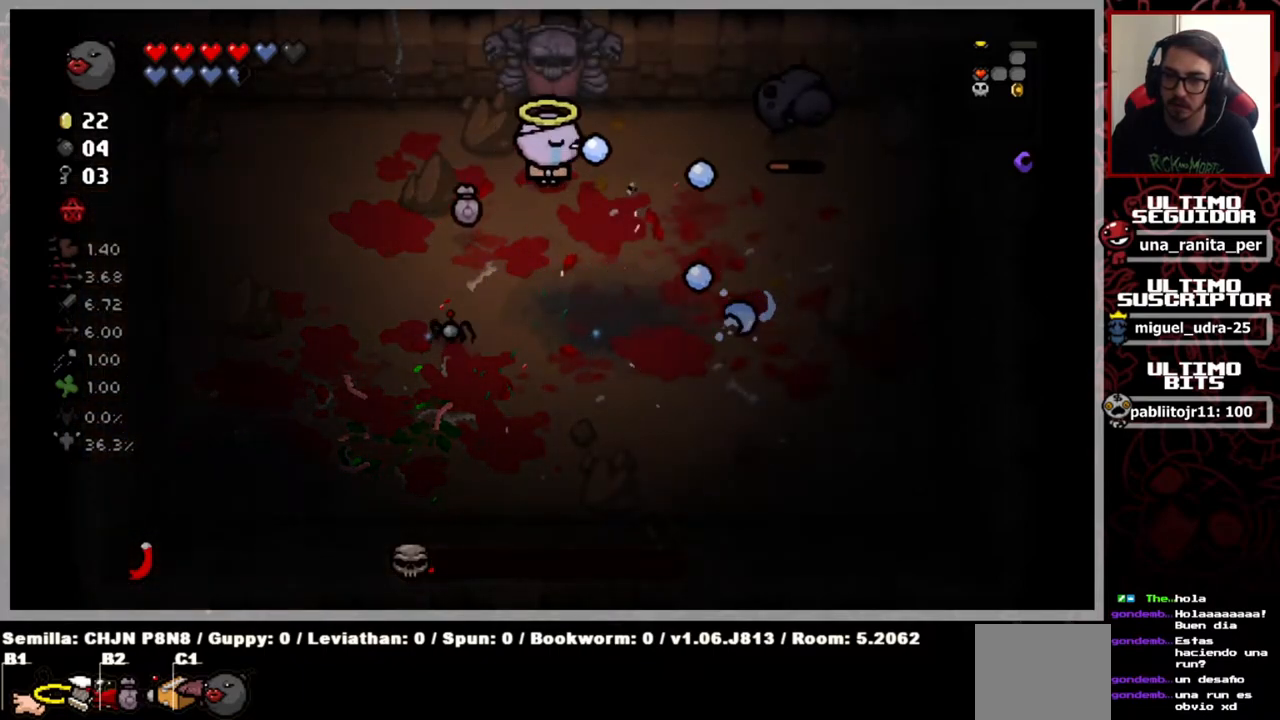
{"buttons": [], "left_stick": "center", "right_stick": "right", "events": [[267, "right_stick", "right"], [301, "left_stick", "up"], [367, "left_stick", "center"]]}
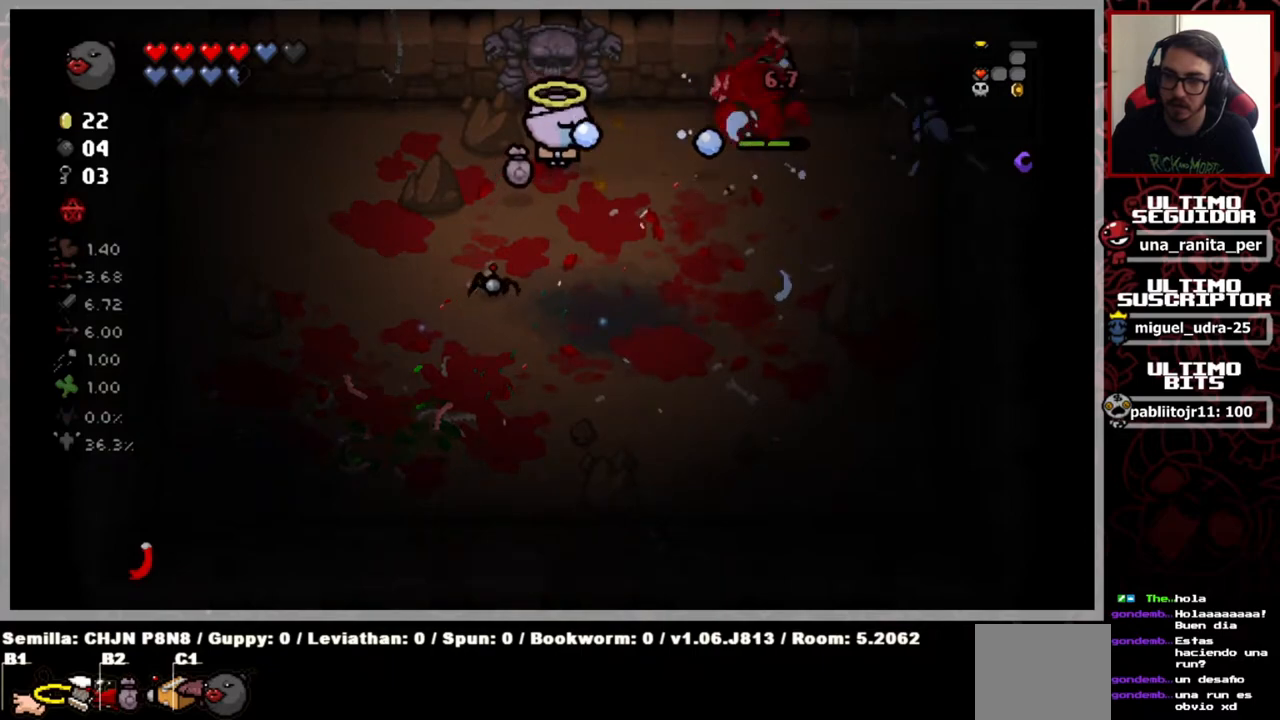
{"buttons": [], "left_stick": "down", "right_stick": "right", "events": [[450, "left_stick", "down"]]}
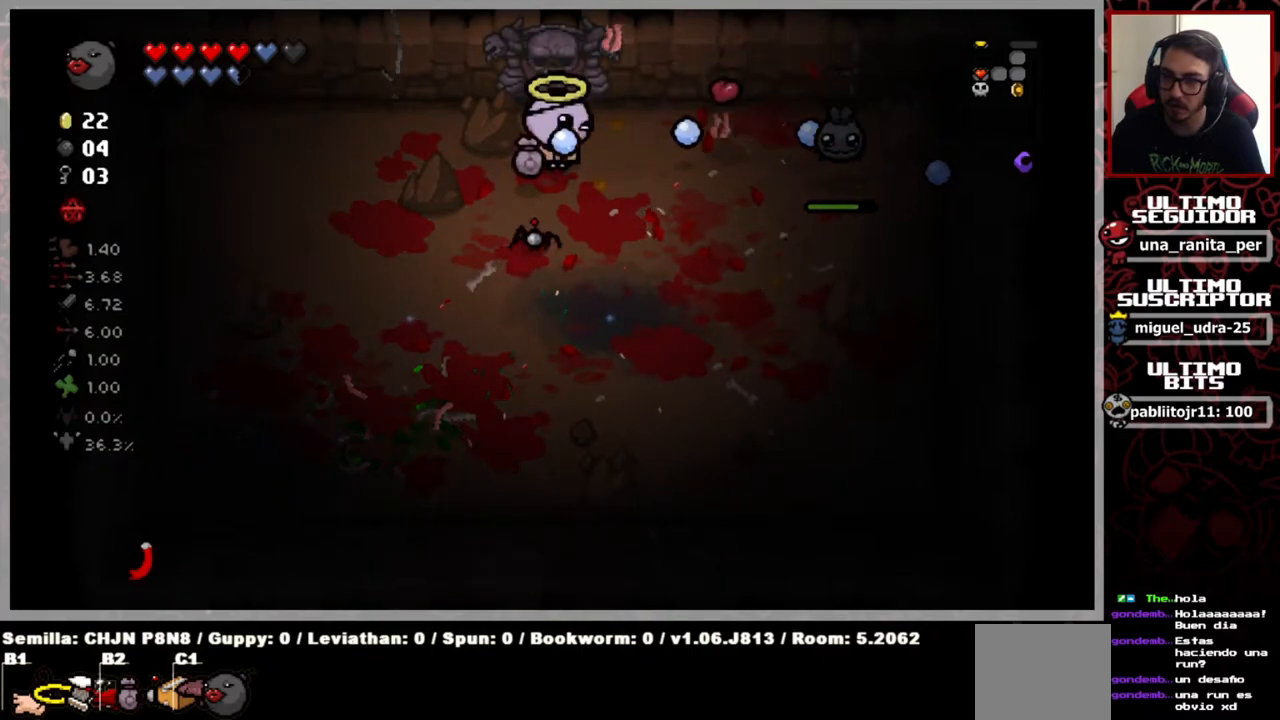
{"buttons": [], "left_stick": "down-right", "right_stick": "right", "events": [[34, "left_stick", "down-right"], [251, "left_stick", "center"], [451, "left_stick", "down-right"]]}
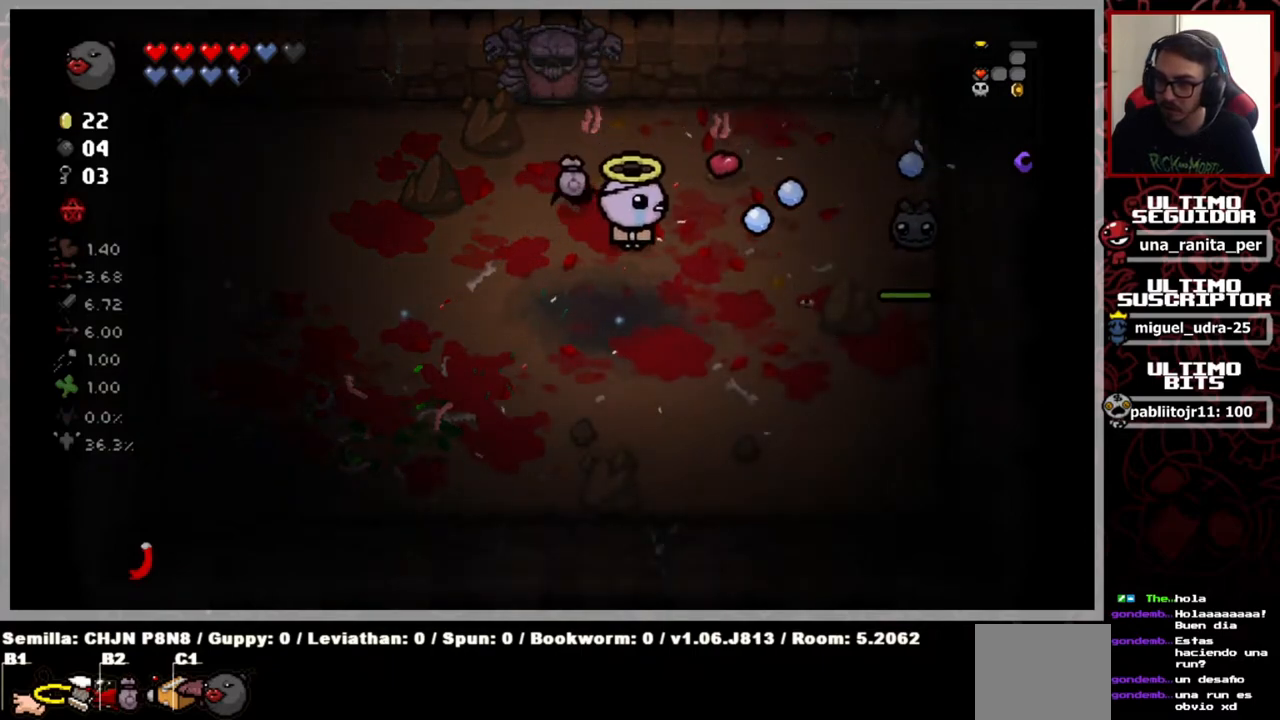
{"buttons": [], "left_stick": "down-left", "right_stick": "right", "events": [[150, "left_stick", "center"], [367, "left_stick", "down-left"]]}
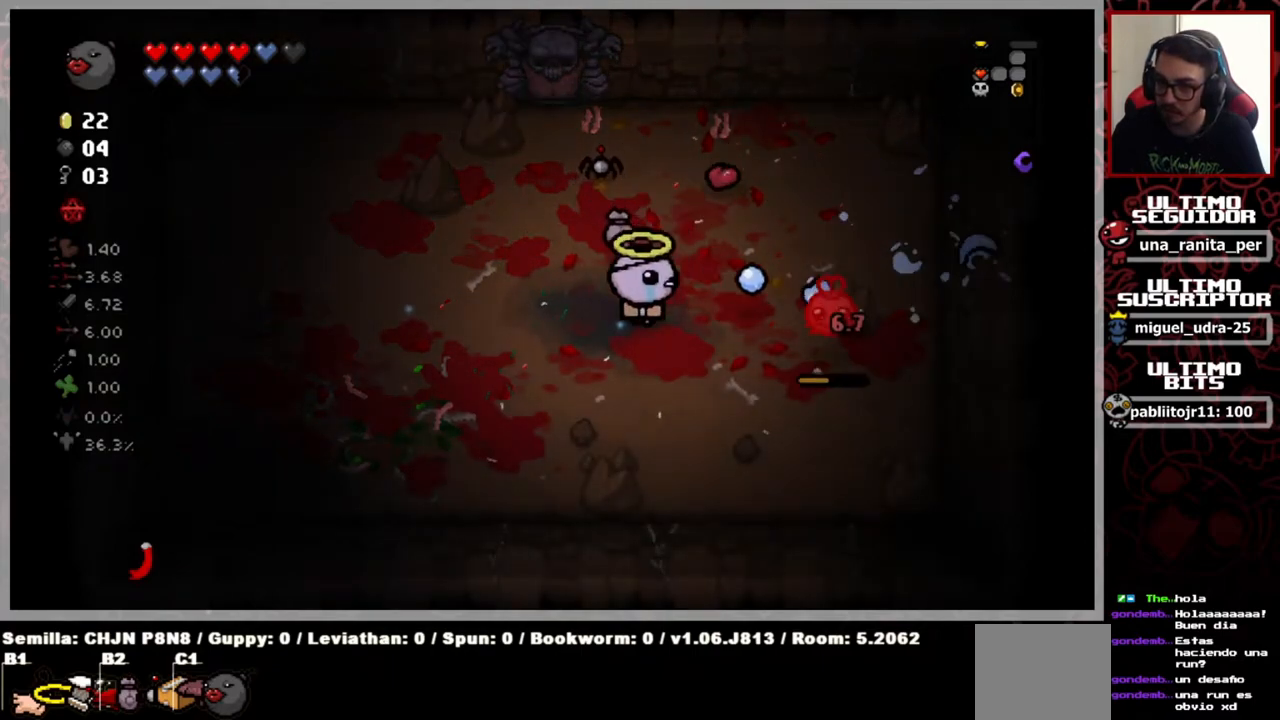
{"buttons": [], "left_stick": "down-left", "right_stick": "right", "events": [[151, "left_stick", "center"], [284, "left_stick", "down-left"]]}
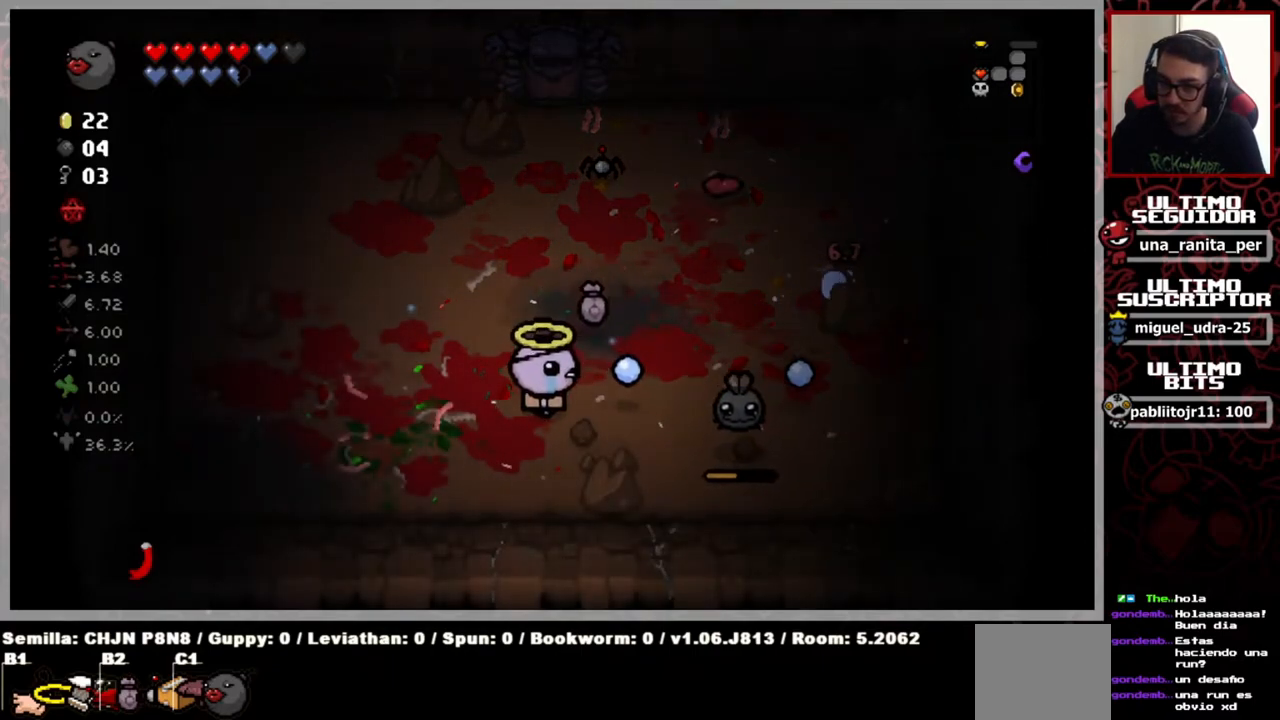
{"buttons": [], "left_stick": "center", "right_stick": "right", "events": [[100, "left_stick", "center"], [184, "left_stick", "up-left"], [351, "left_stick", "center"]]}
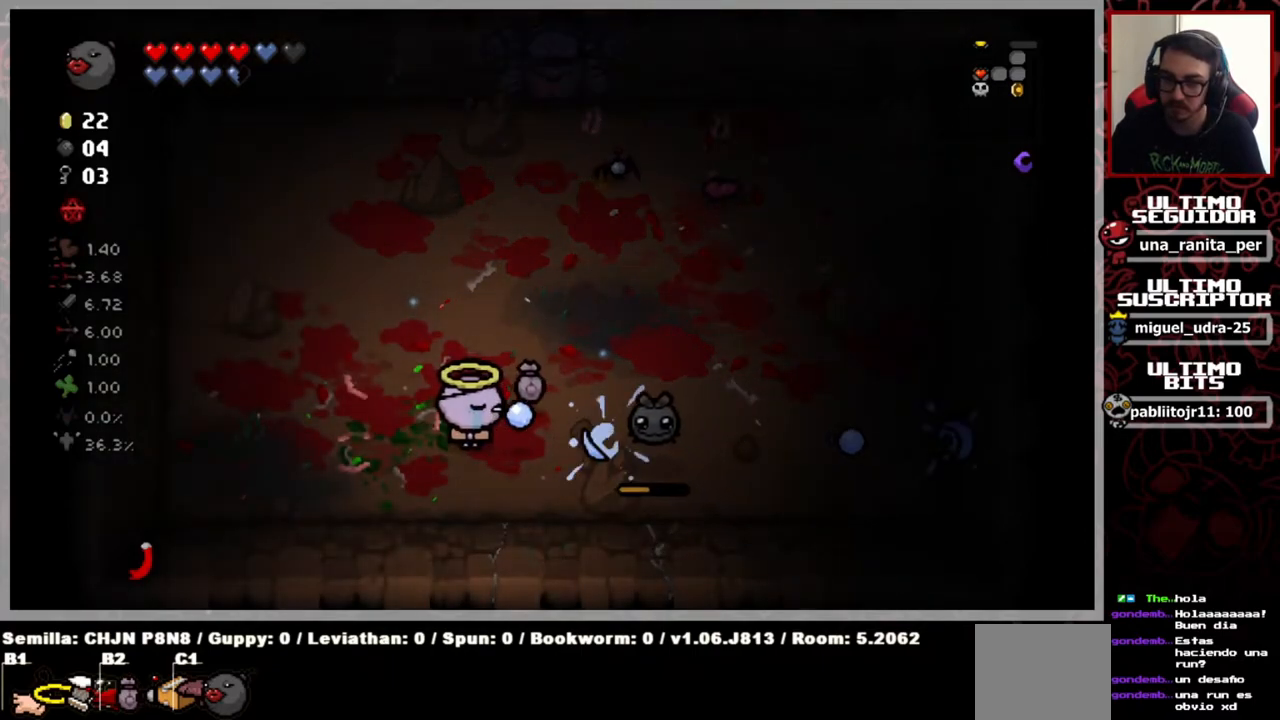
{"buttons": [], "left_stick": "left", "right_stick": "right", "events": [[66, "left_stick", "up-left"], [200, "left_stick", "center"], [333, "left_stick", "up-left"], [400, "left_stick", "left"]]}
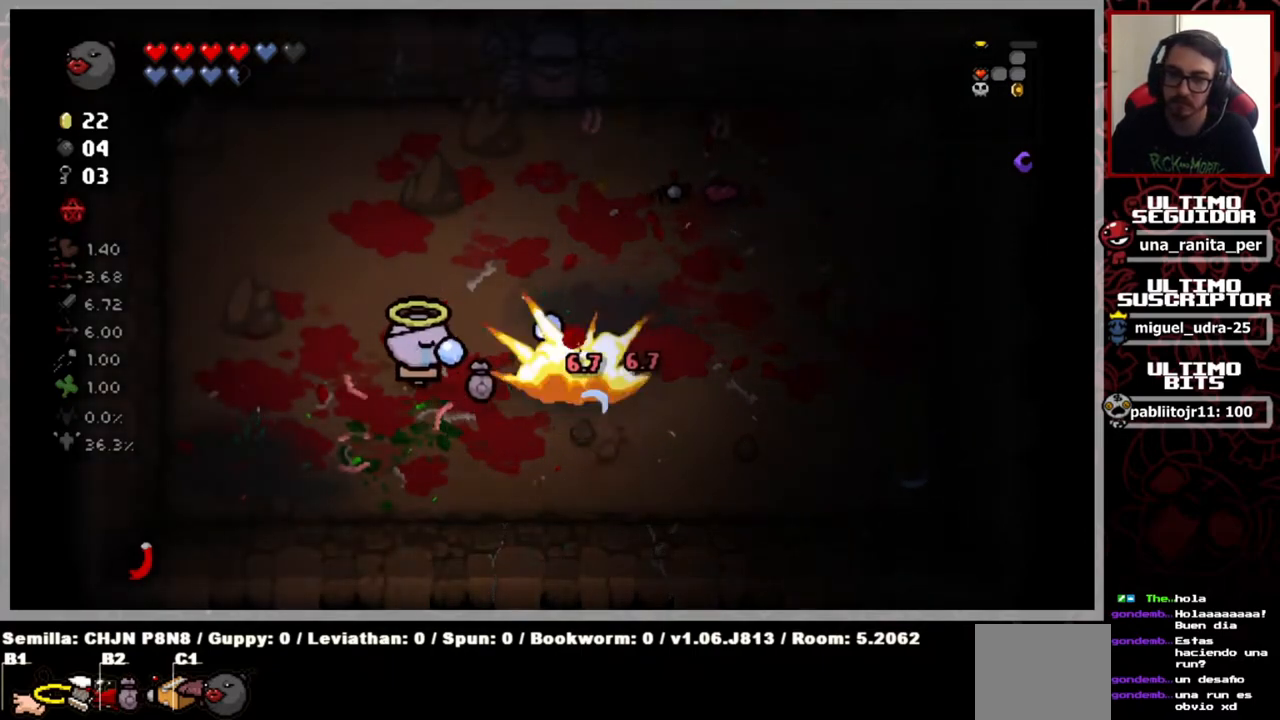
{"buttons": [], "left_stick": "center", "right_stick": "center", "events": [[150, "left_stick", "down-left"], [234, "right_stick", "center"], [367, "left_stick", "center"]]}
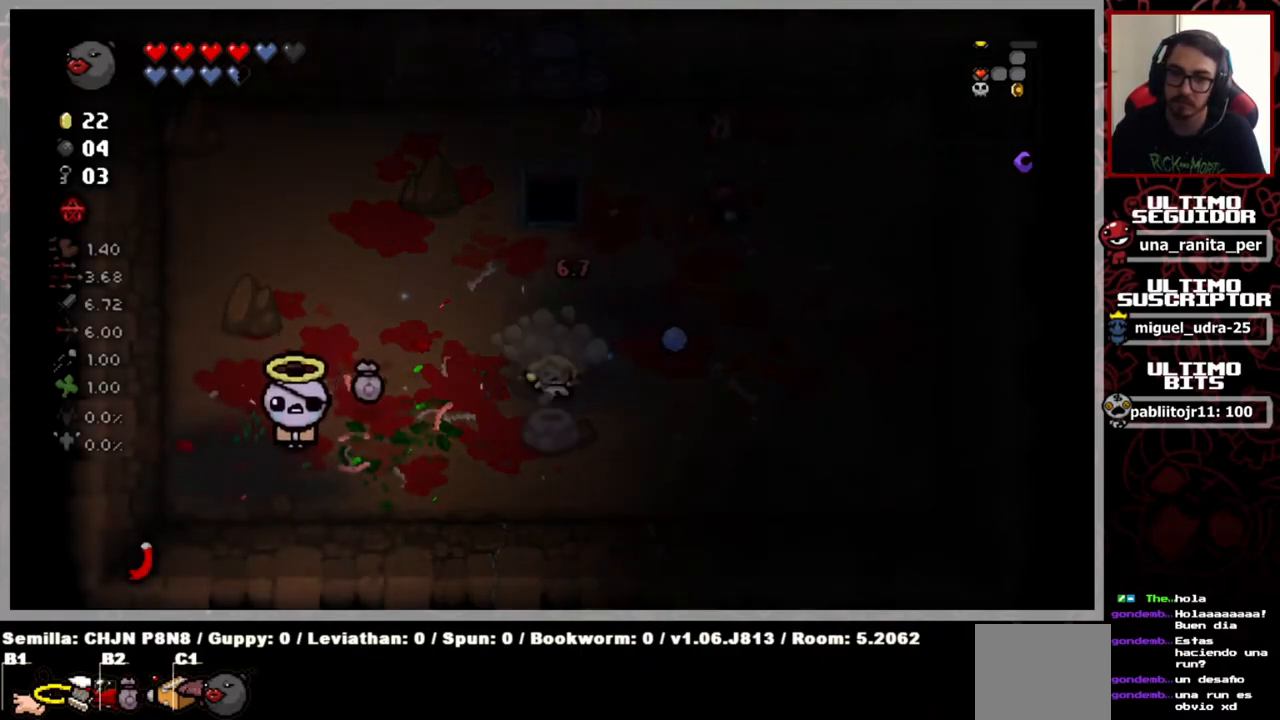
{"buttons": [], "left_stick": "right", "right_stick": "center", "events": [[283, "left_stick", "right"]]}
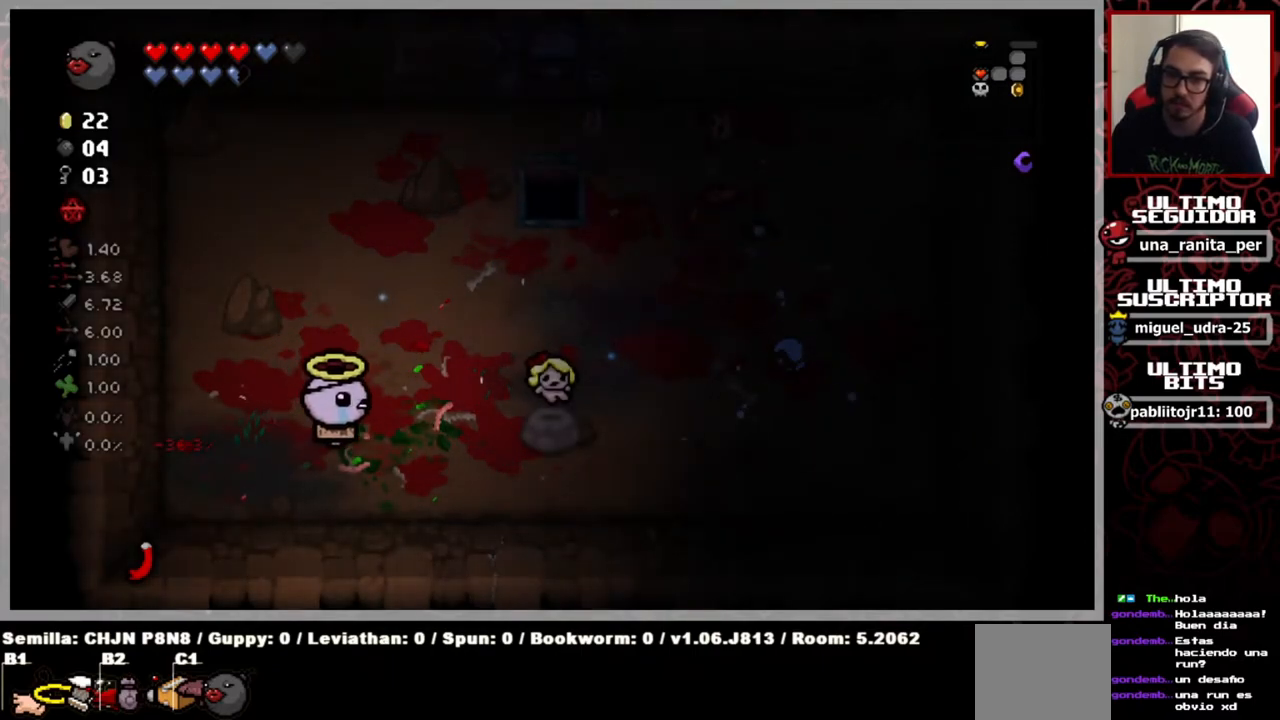
{"buttons": [], "left_stick": "right", "right_stick": "center", "events": []}
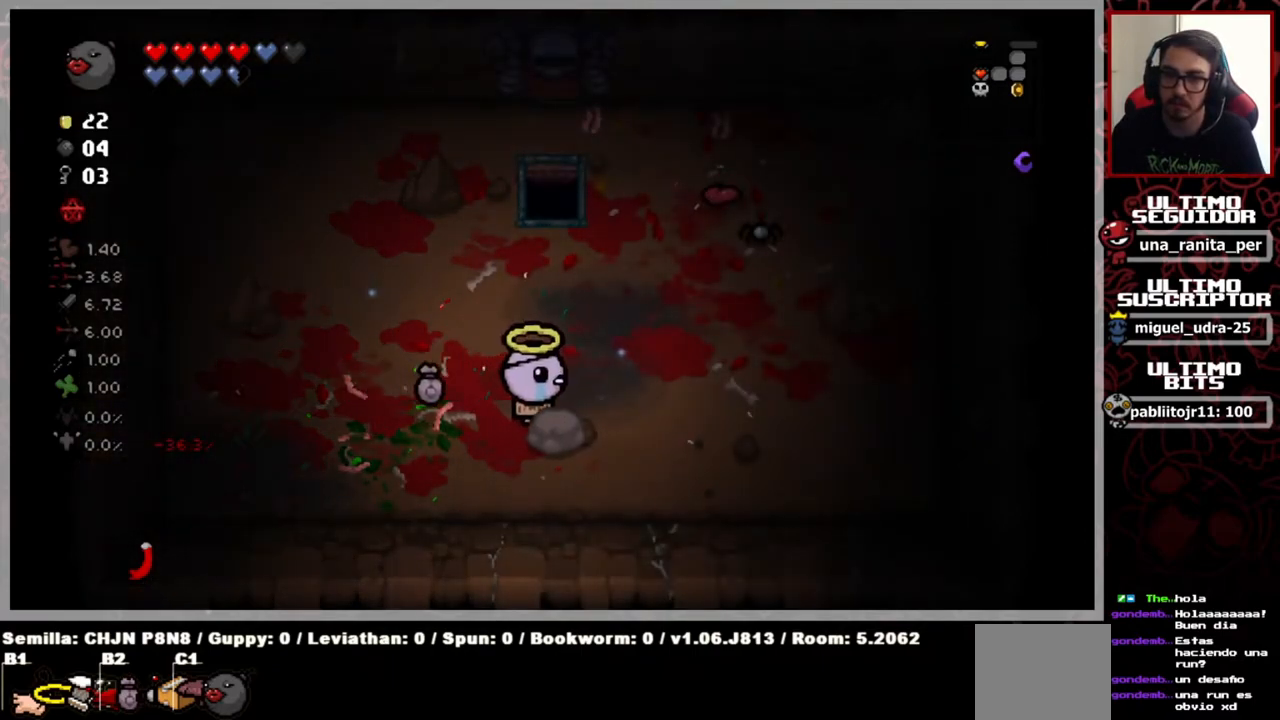
{"buttons": [], "left_stick": "center", "right_stick": "center", "events": [[83, "left_stick", "up-right"], [500, "left_stick", "center"]]}
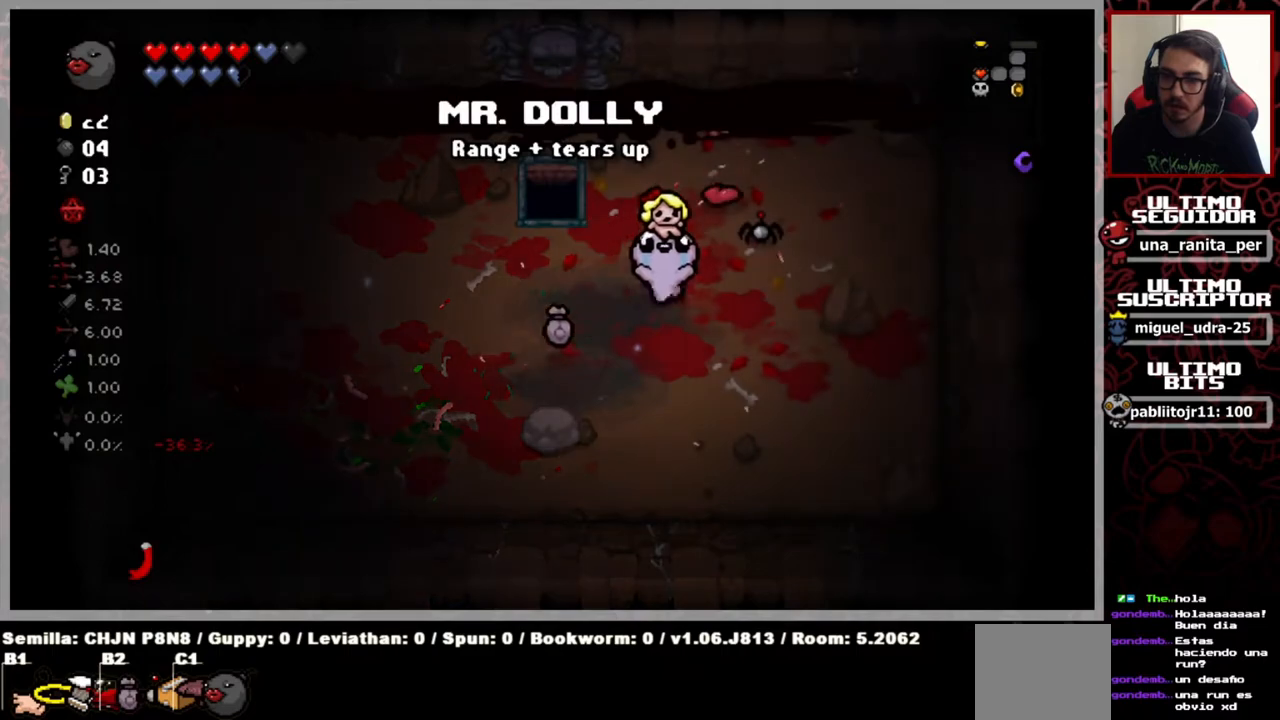
{"buttons": [], "left_stick": "center", "right_stick": "center", "events": []}
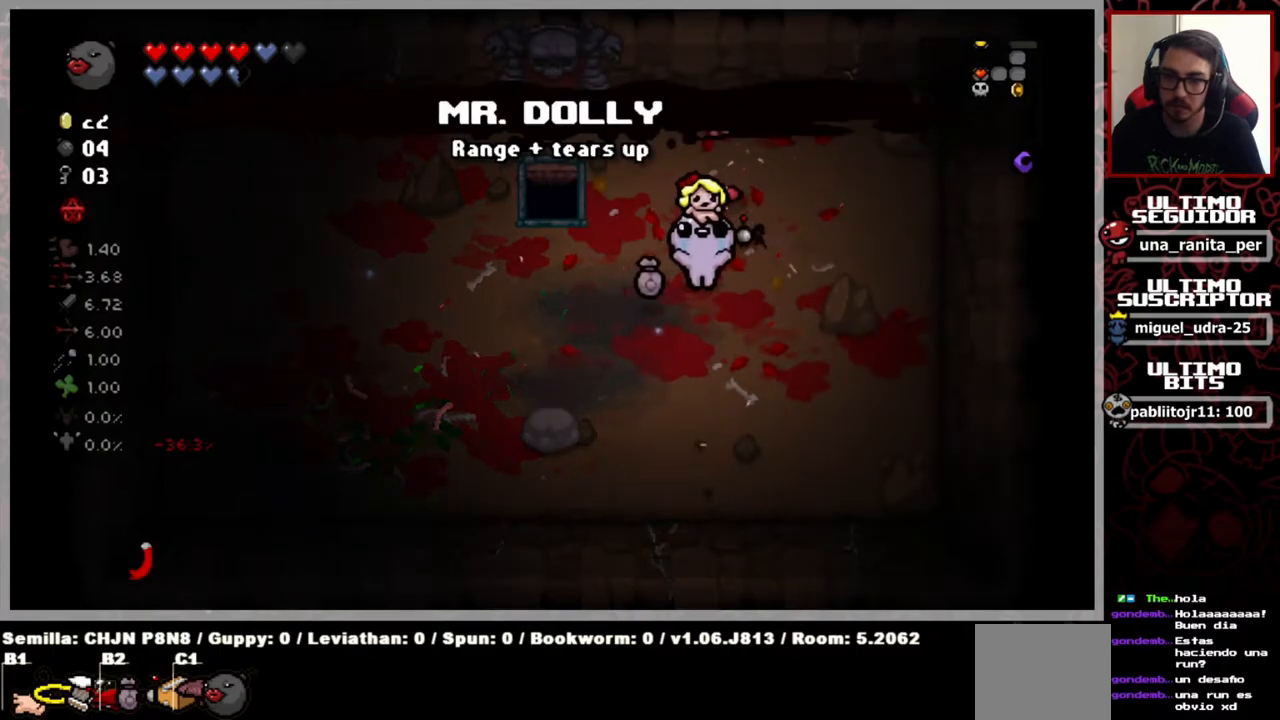
{"buttons": [], "left_stick": "up", "right_stick": "center", "events": [[250, "left_stick", "up"]]}
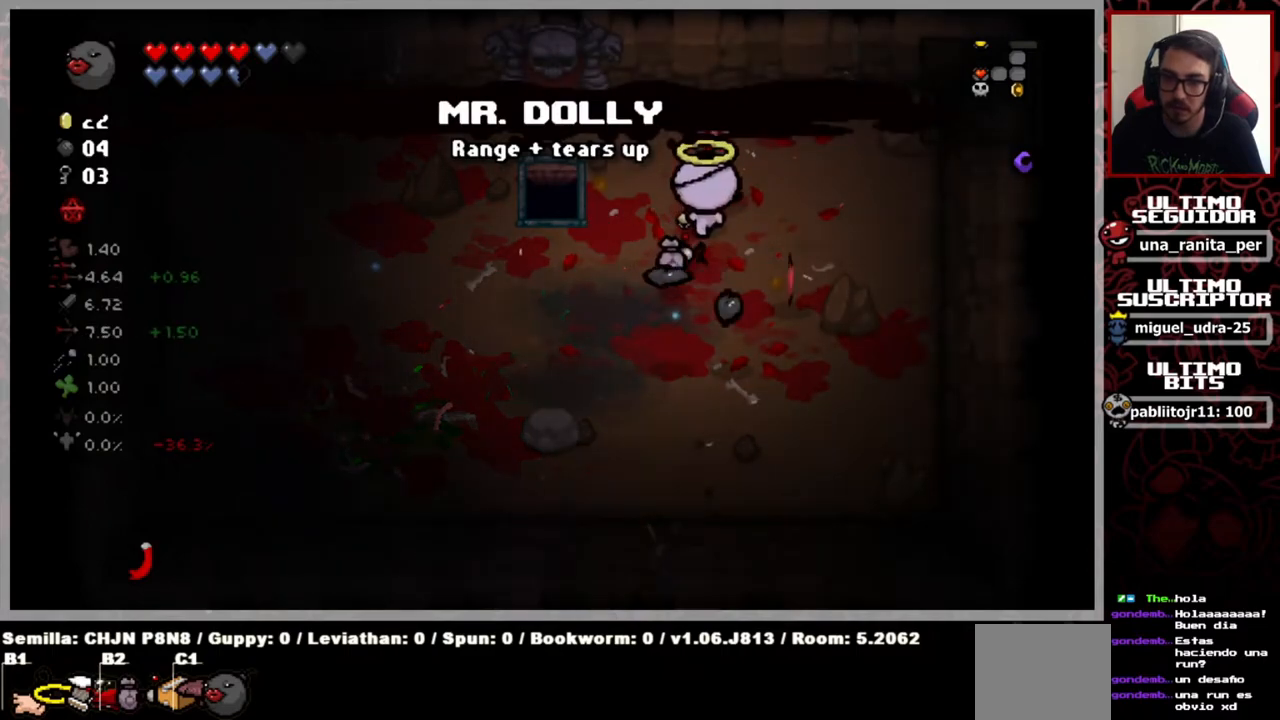
{"buttons": [], "left_stick": "down-left", "right_stick": "center", "events": [[34, "left_stick", "center"], [117, "left_stick", "down"], [284, "left_stick", "down-left"]]}
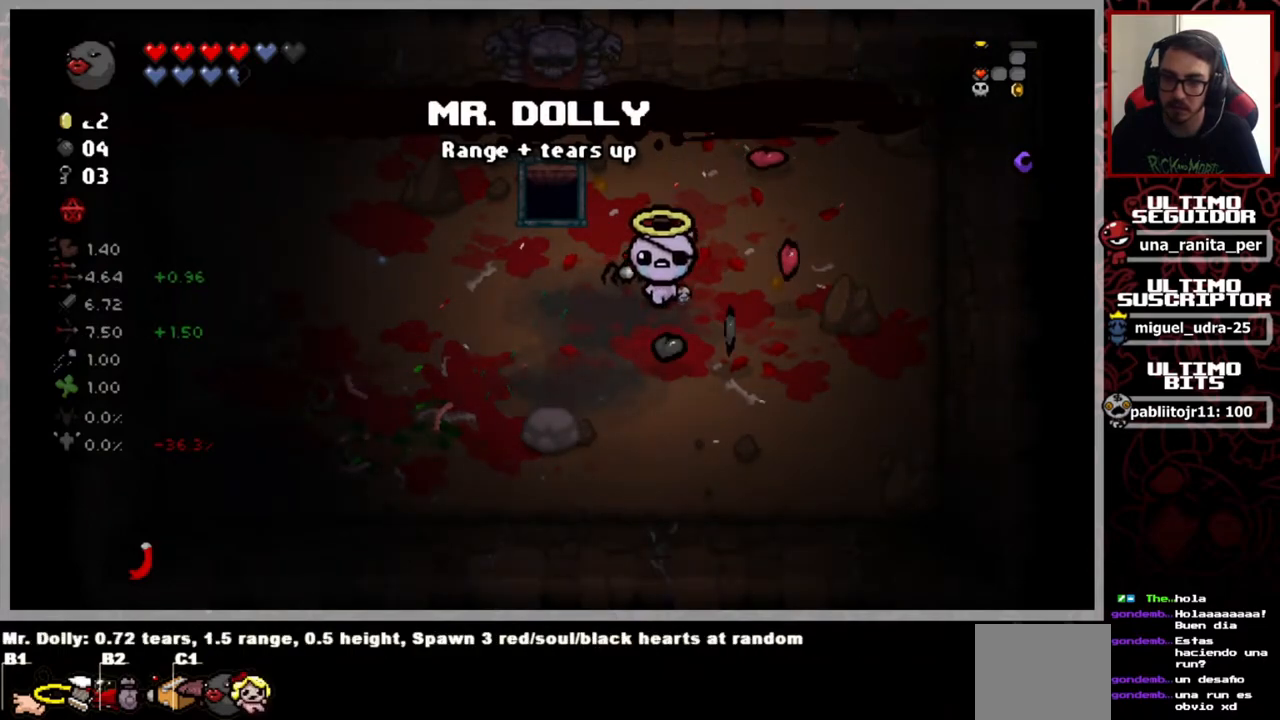
{"buttons": [], "left_stick": "up", "right_stick": "center", "events": [[66, "left_stick", "down-right"], [117, "left_stick", "right"], [484, "left_stick", "up"]]}
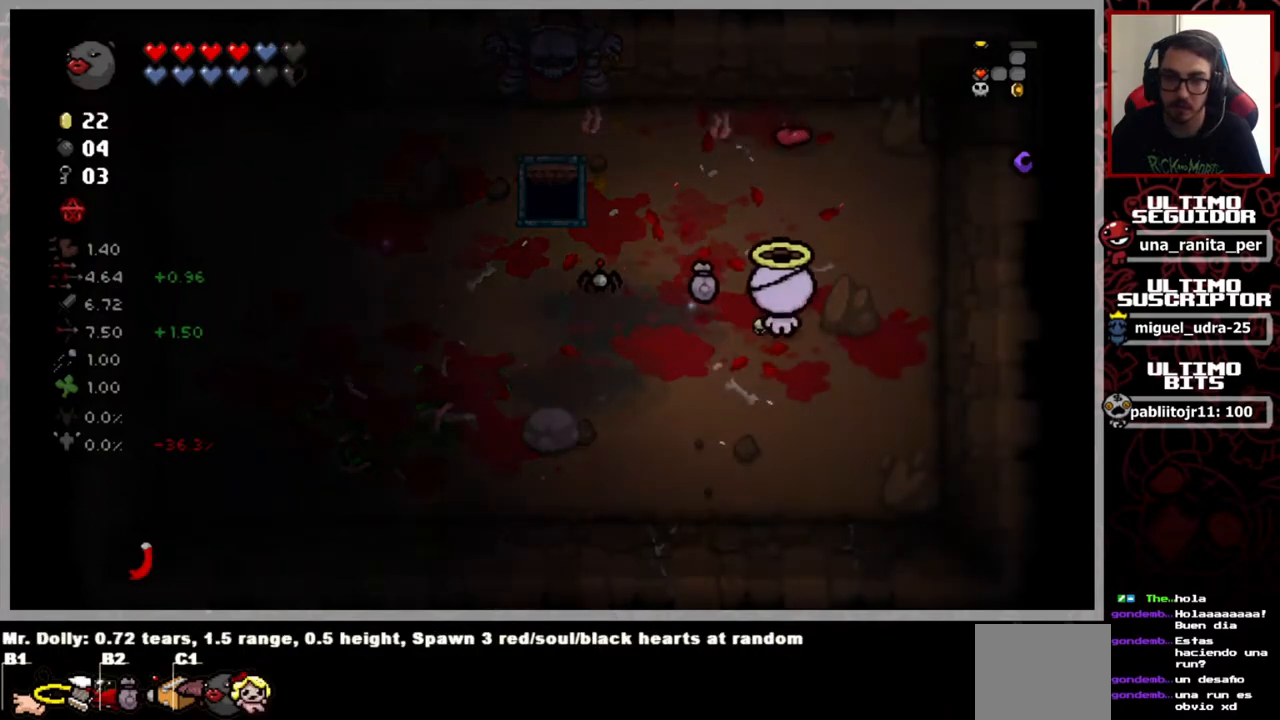
{"buttons": [], "left_stick": "center", "right_stick": "center", "events": [[117, "left_stick", "up-left"], [284, "left_stick", "center"]]}
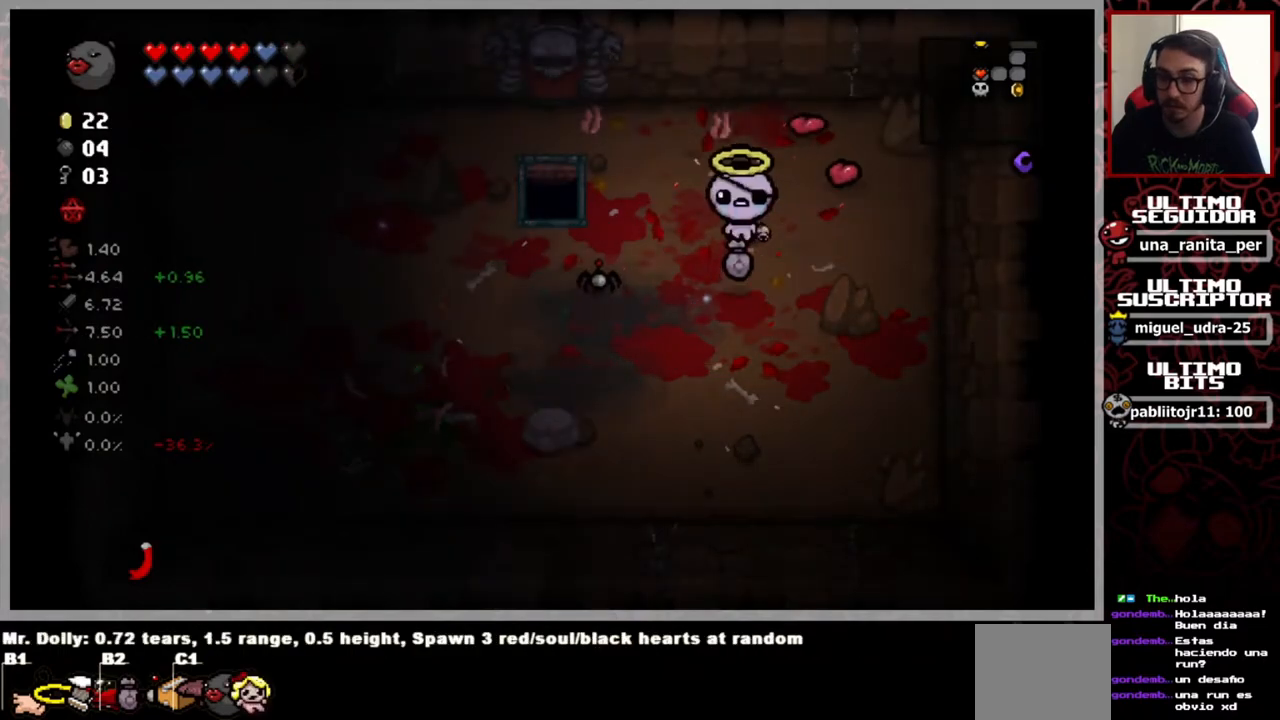
{"buttons": [], "left_stick": "up-left", "right_stick": "center", "events": [[33, "left_stick", "up"], [83, "left_stick", "up-right"], [383, "left_stick", "up-left"]]}
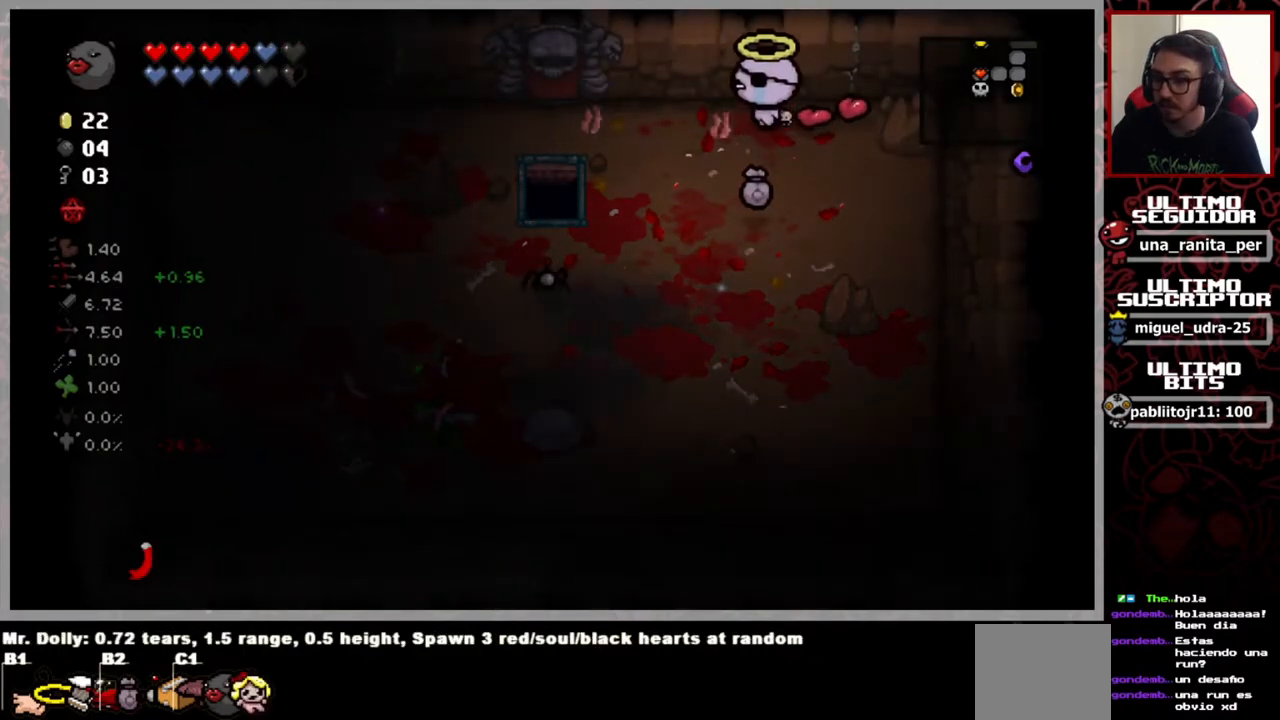
{"buttons": [], "left_stick": "up-left", "right_stick": "center", "events": [[17, "left_stick", "left"], [451, "left_stick", "up-left"]]}
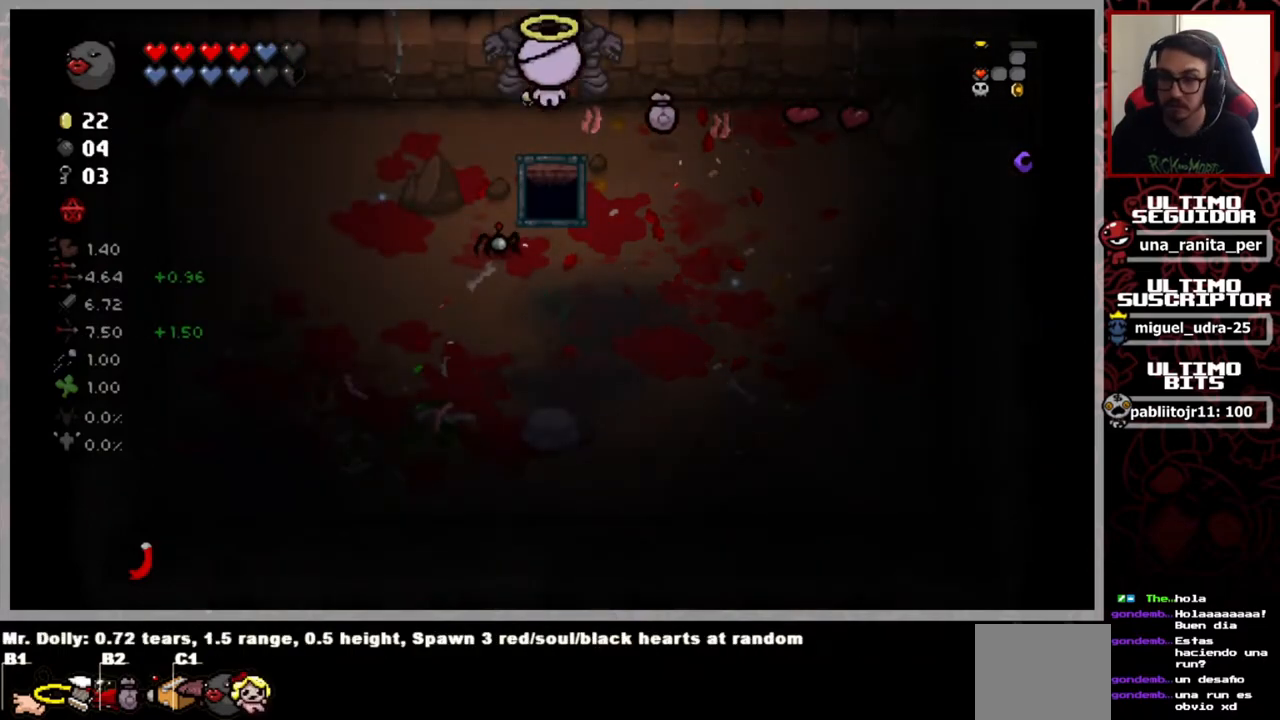
{"buttons": [], "left_stick": "up", "right_stick": "center", "events": [[66, "left_stick", "up"]]}